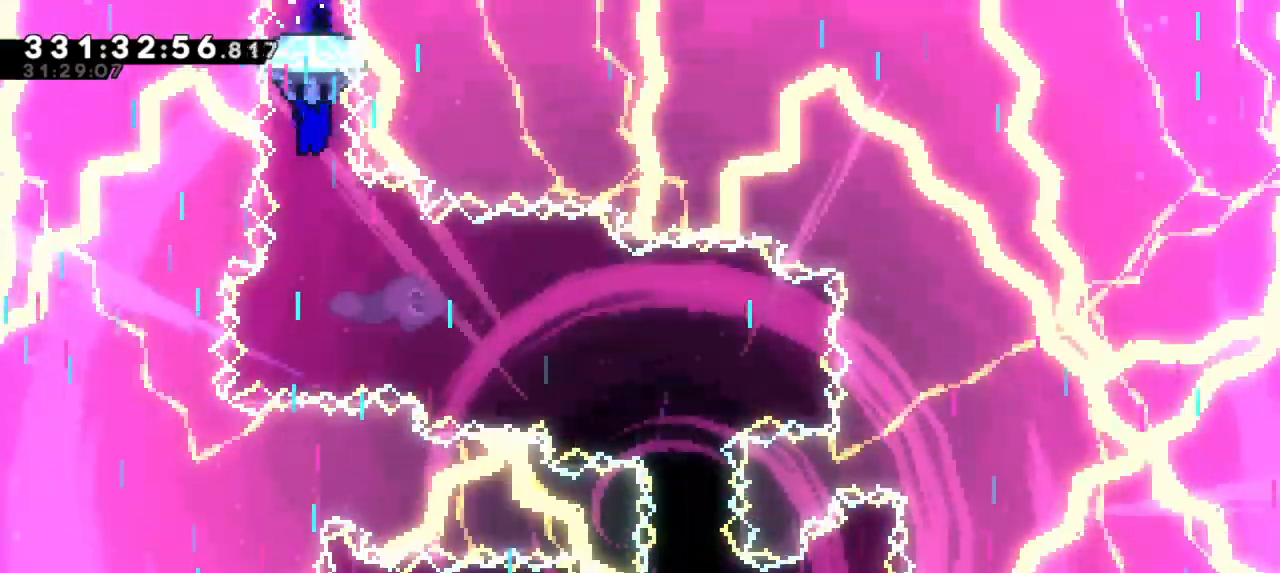
Gameplay with keyboard; each line is a JSON object with the keys held at the frame after it. "events" lists presses ("down") and releases ("up") of "dash", "demo", "down", "grab", "jump", "jump2", "left", "right" and "up" between this image and that frame as [ms after this image, input, new state], when the widget could be followed in between. No other keys are recorded. Mouse input is not recorded. Key names are as the overlay labels them; some are game actions (e.g. jump) rather than physical keys.
{"keys": ["grab", "right", "up"], "events": [[200, "right", "down"]]}
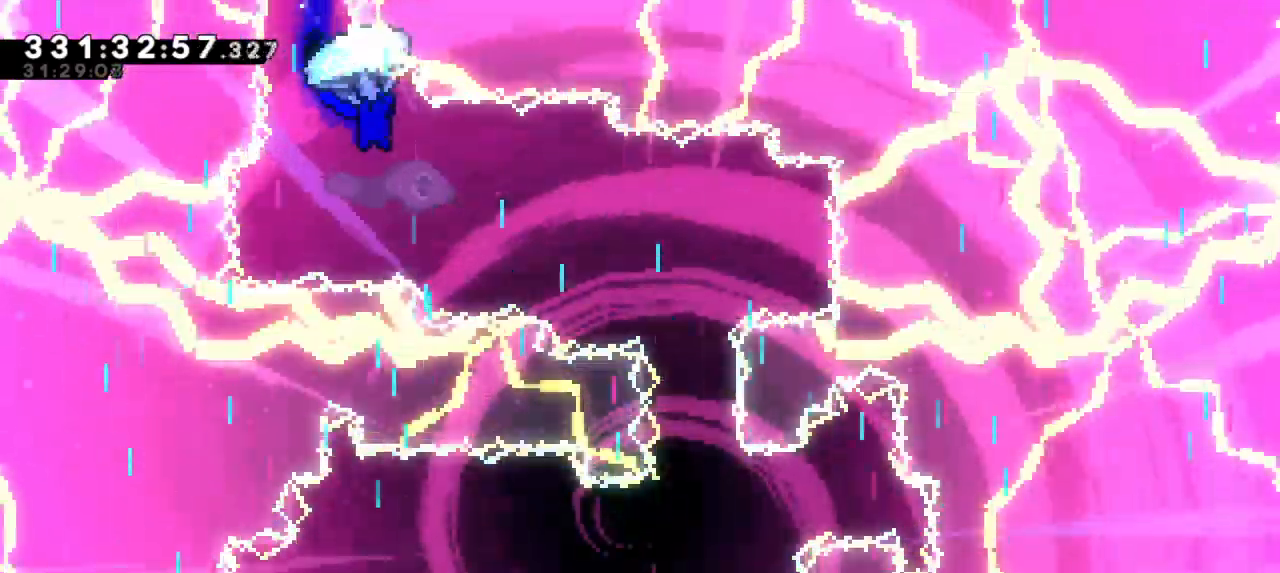
{"keys": ["grab", "right", "up"], "events": []}
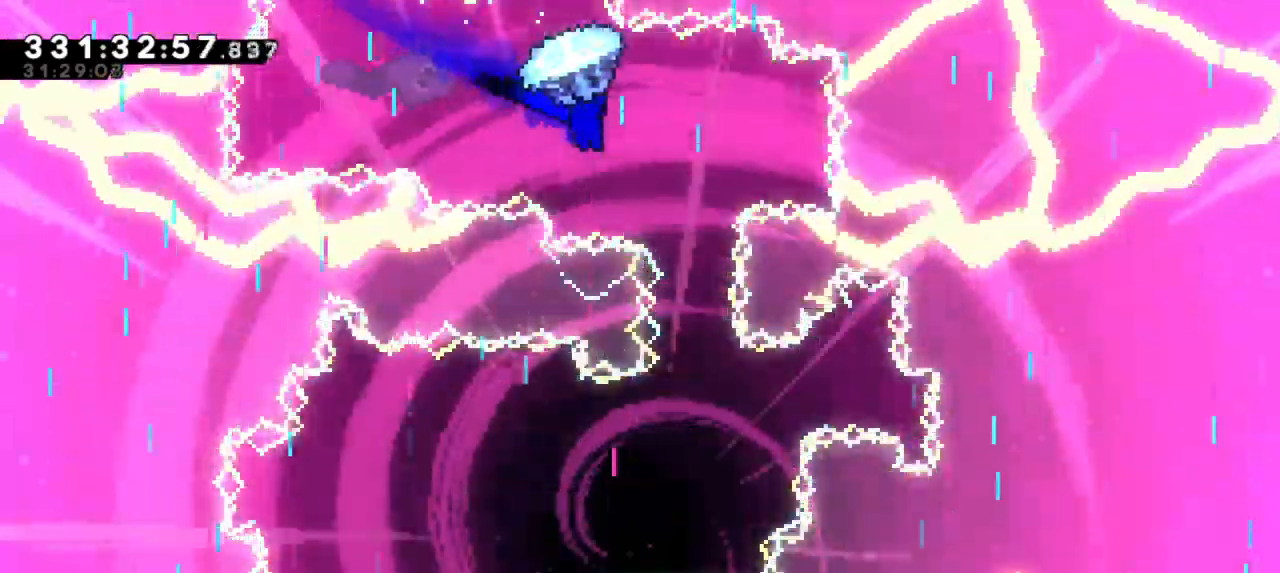
{"keys": ["grab", "up"], "events": [[17, "right", "up"]]}
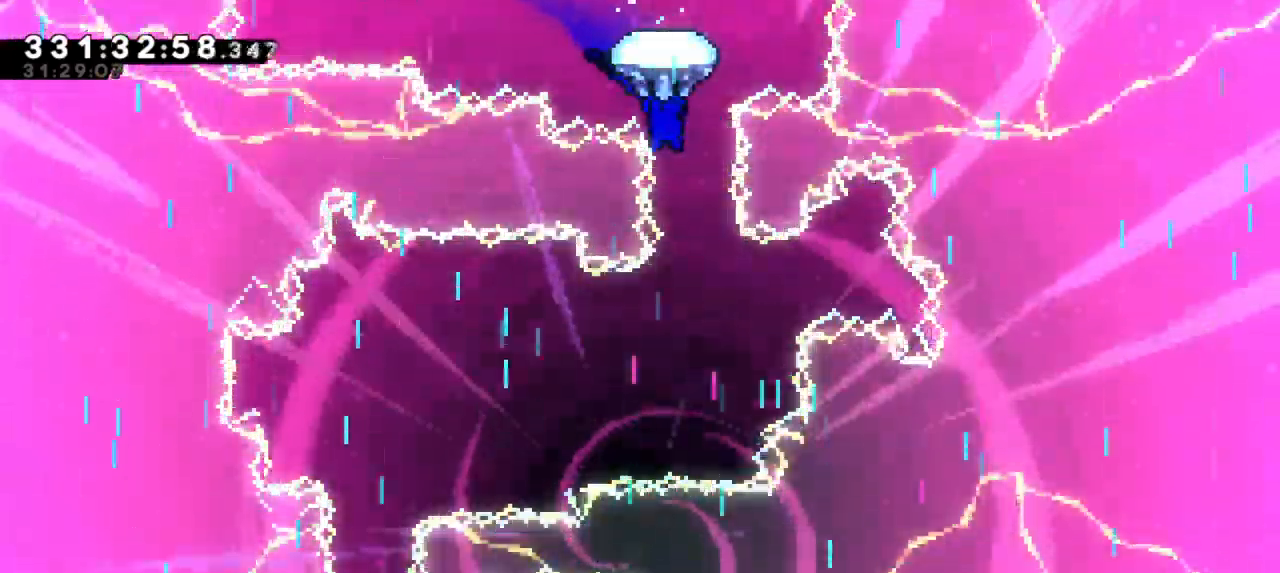
{"keys": ["grab", "up"], "events": []}
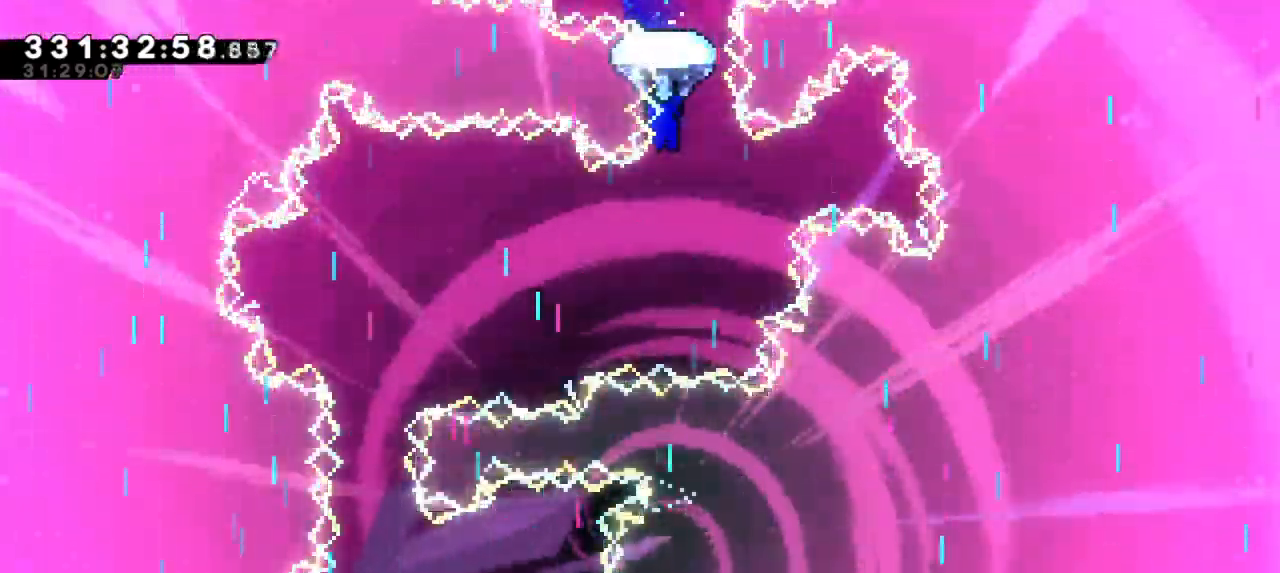
{"keys": ["grab", "left", "up"], "events": [[233, "left", "down"]]}
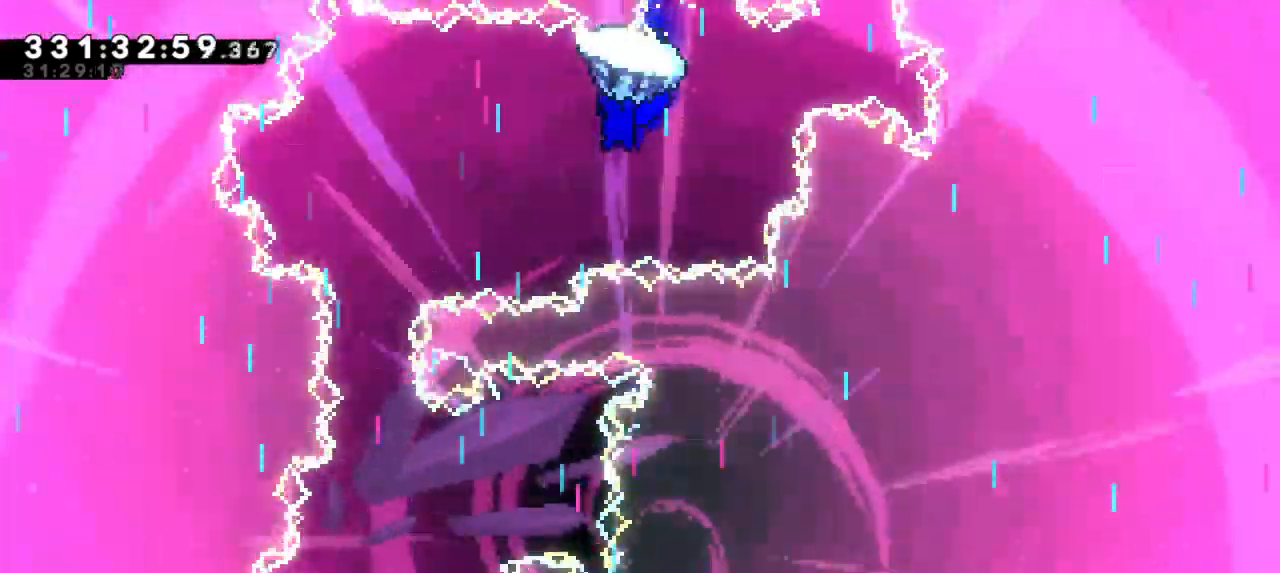
{"keys": ["grab", "up"], "events": [[417, "left", "up"]]}
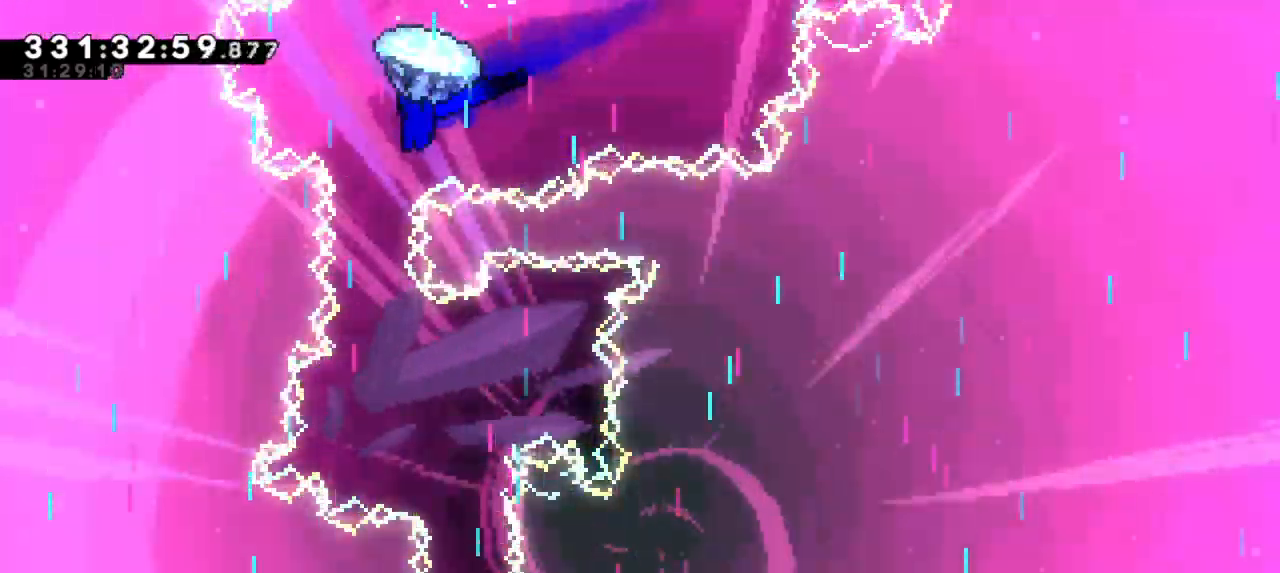
{"keys": ["grab", "up"], "events": []}
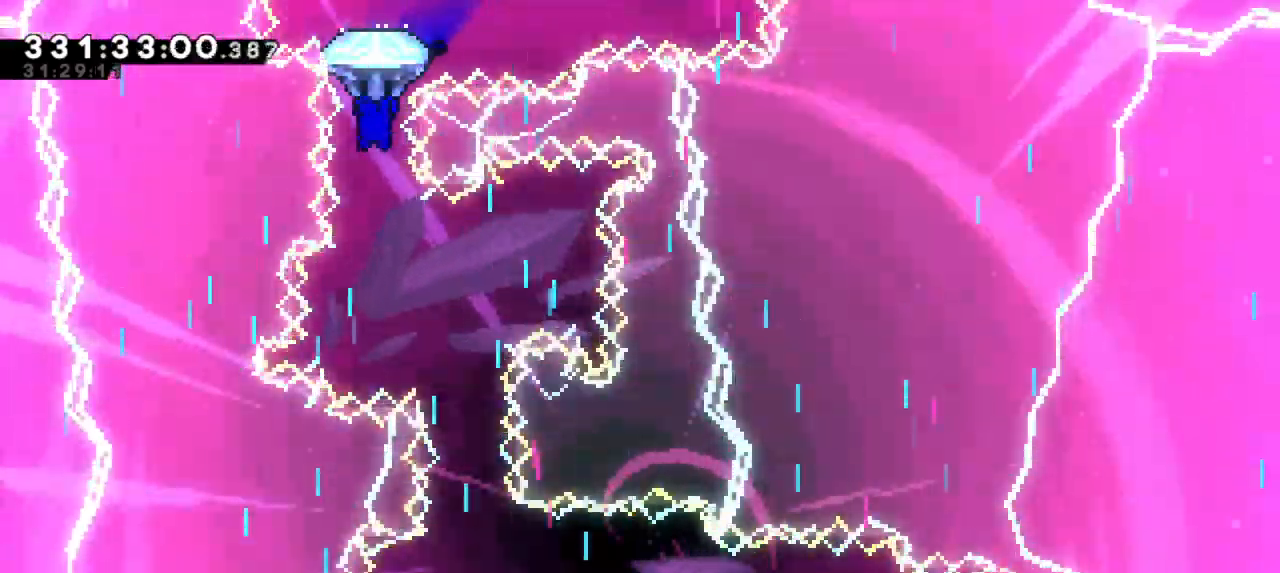
{"keys": ["grab", "right", "up"], "events": [[483, "right", "down"]]}
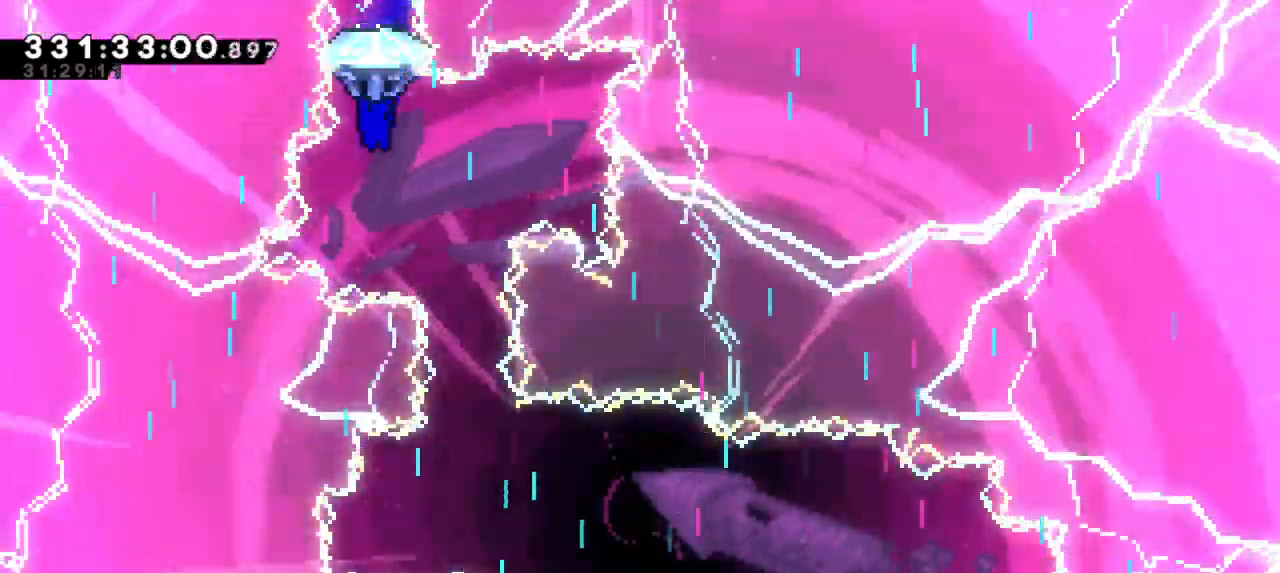
{"keys": ["grab", "up"], "events": [[267, "right", "up"]]}
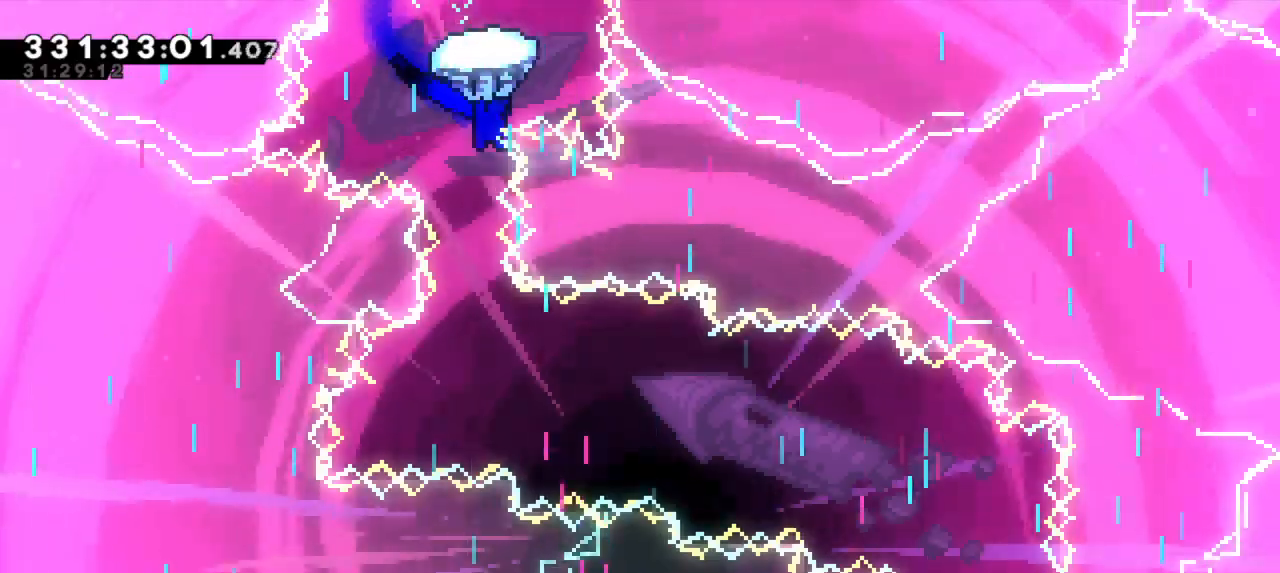
{"keys": ["grab", "up"], "events": []}
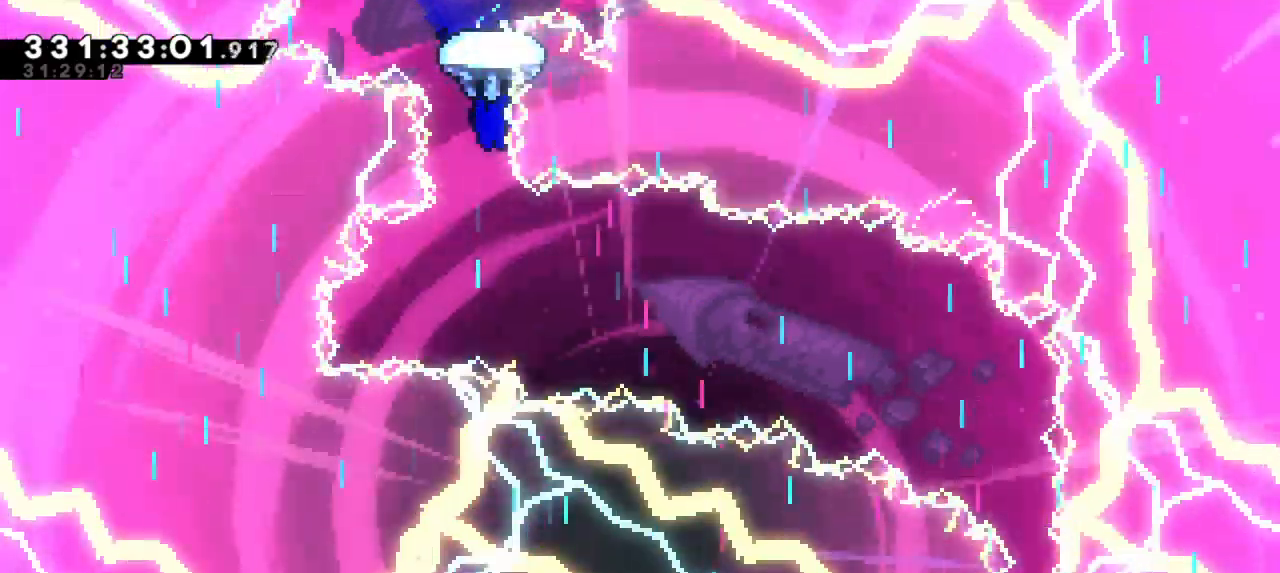
{"keys": ["grab", "right", "up"], "events": [[317, "right", "down"]]}
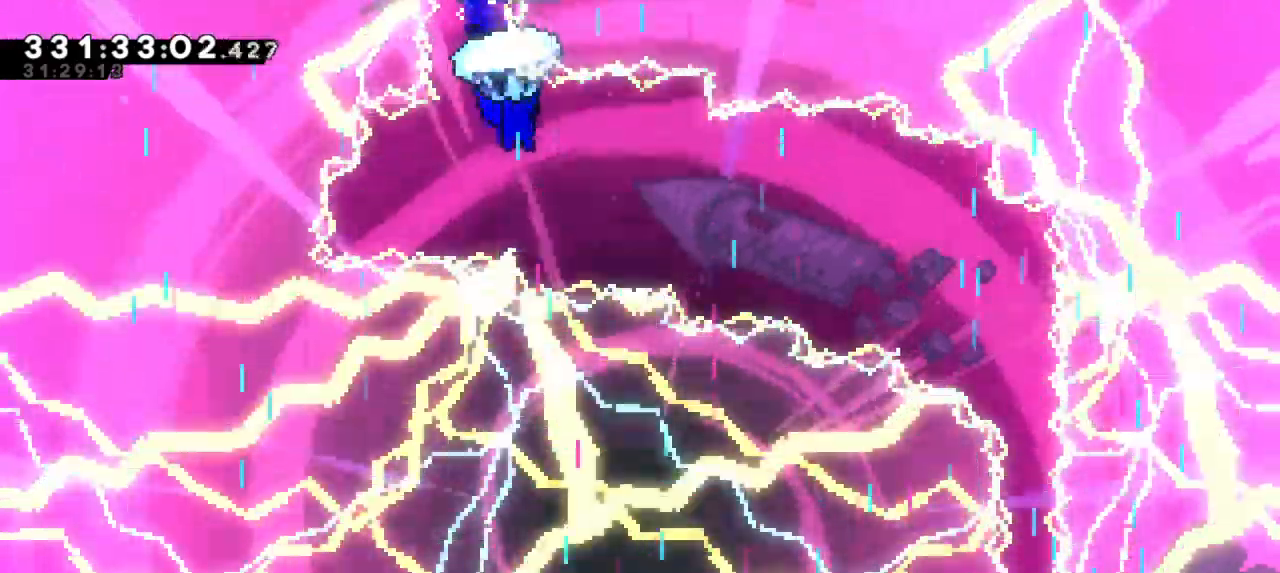
{"keys": ["grab", "right", "up"], "events": []}
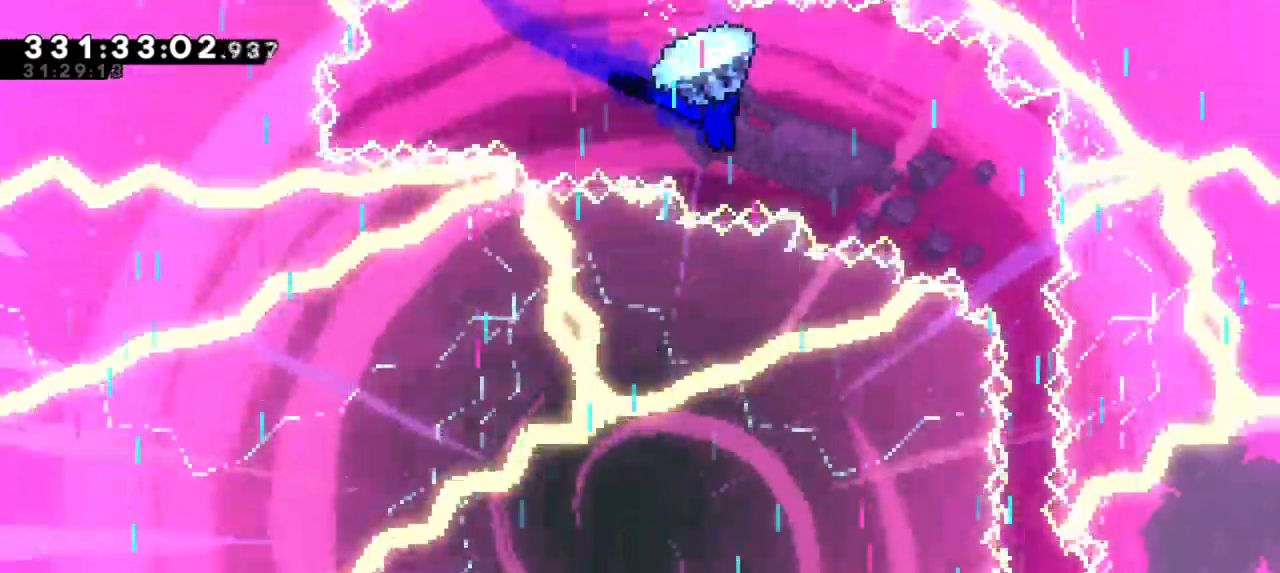
{"keys": ["grab", "right", "up"], "events": []}
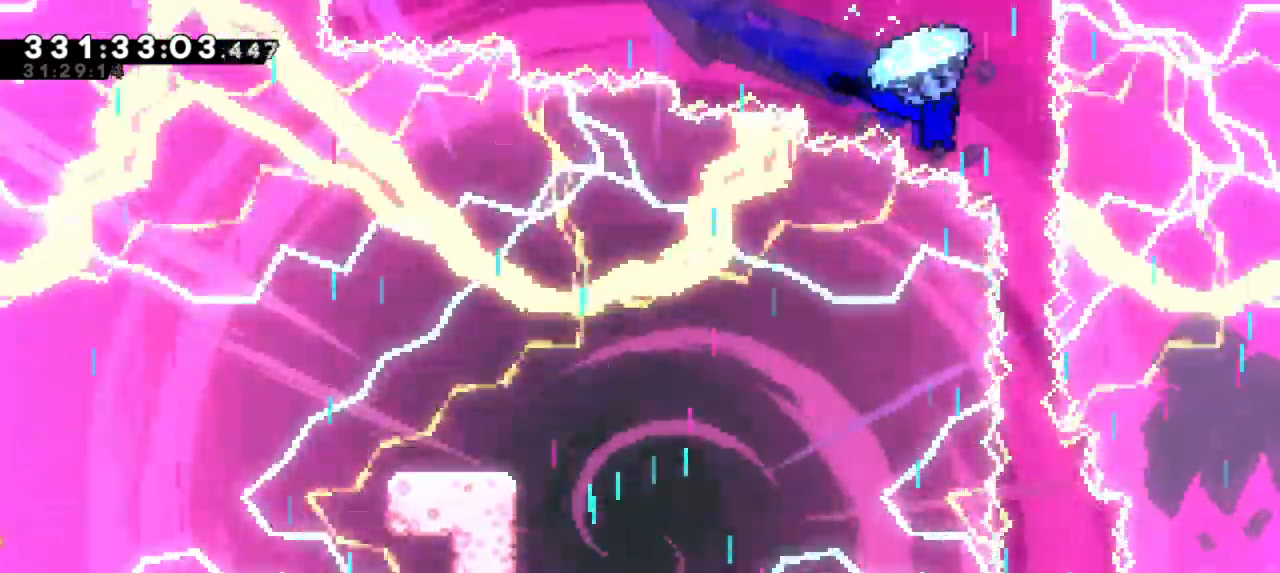
{"keys": ["grab", "up"], "events": [[33, "right", "up"]]}
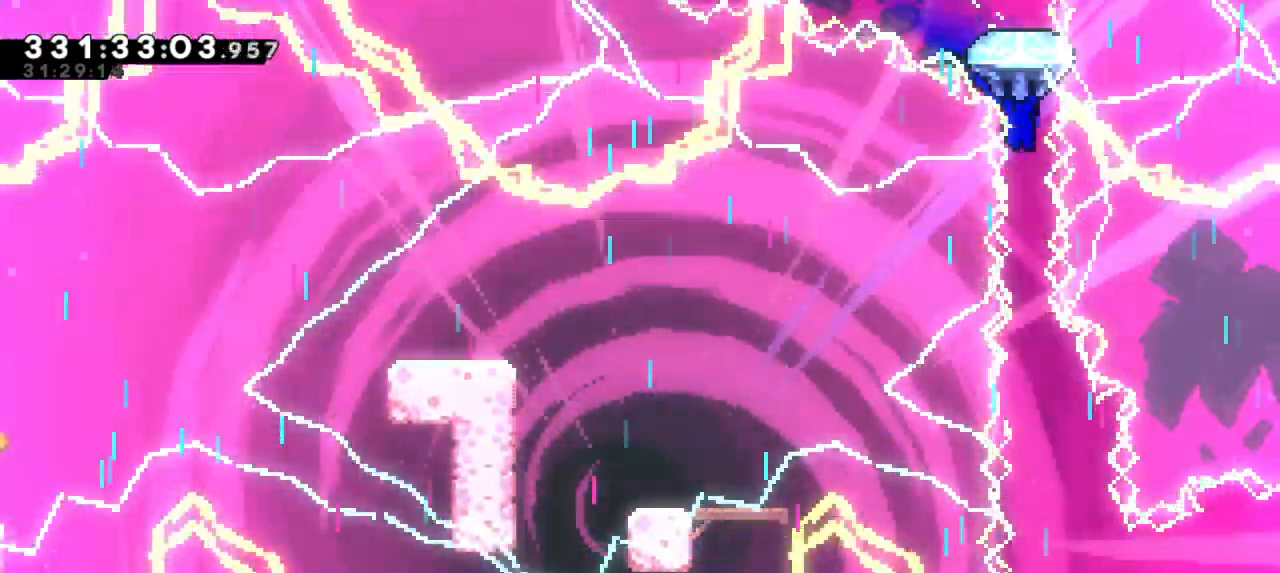
{"keys": ["grab", "up"], "events": []}
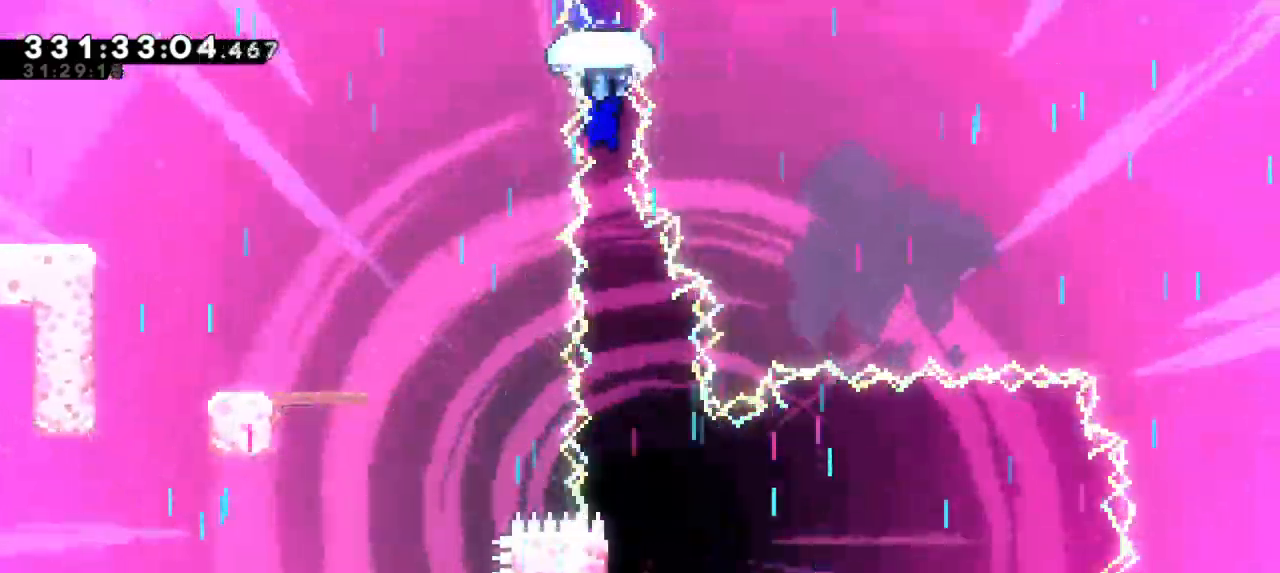
{"keys": ["grab", "up"], "events": []}
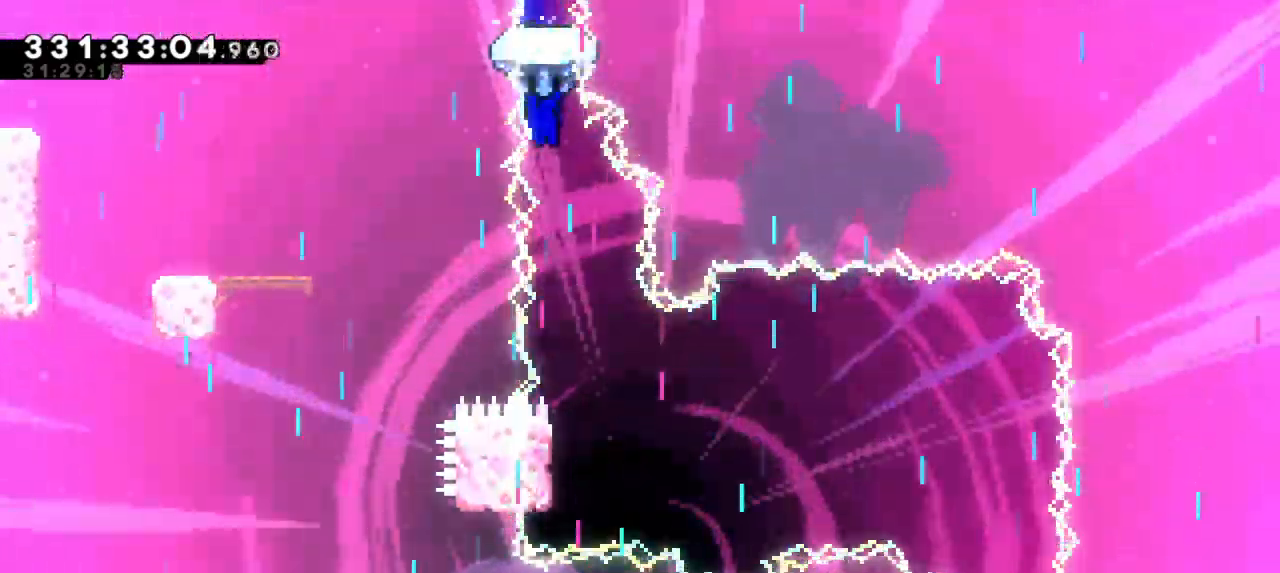
{"keys": ["grab", "up"], "events": [[17, "right", "down"], [217, "right", "up"]]}
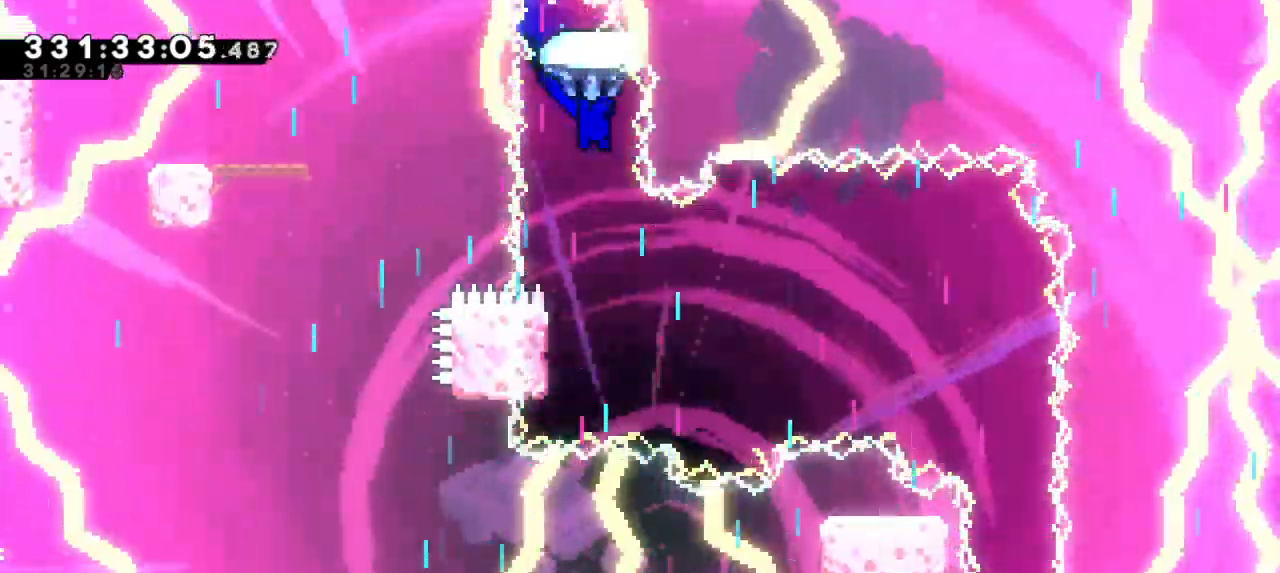
{"keys": ["grab", "left"], "events": [[83, "up", "up"], [500, "left", "down"]]}
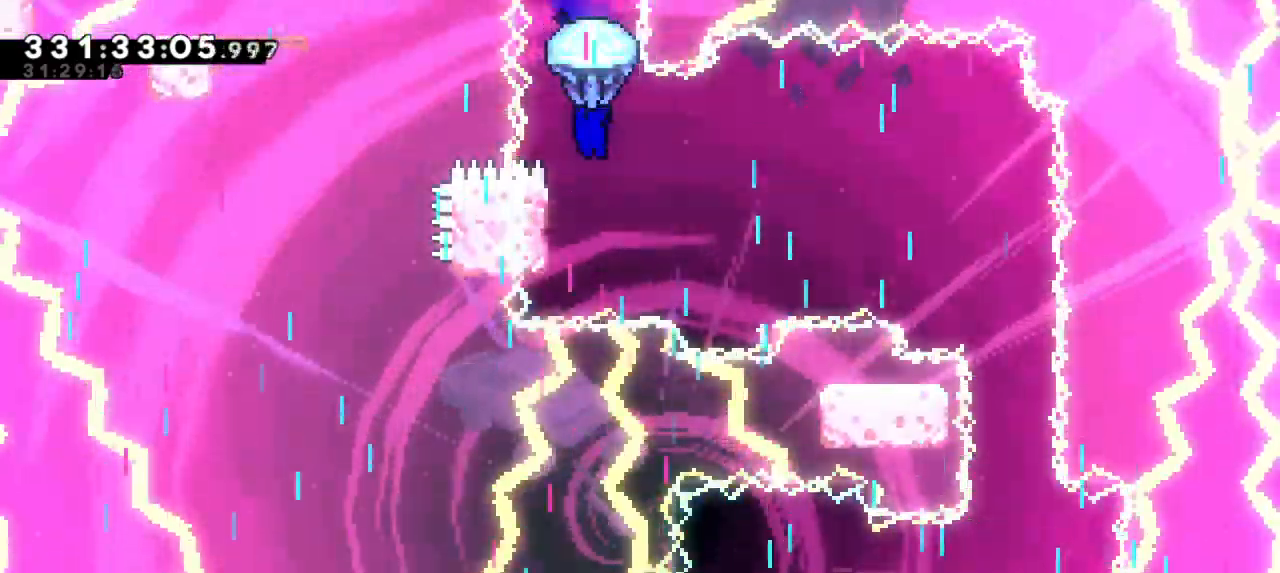
{"keys": ["grab", "jump2", "right"], "events": [[233, "jump2", "down"], [250, "right", "down"], [267, "left", "up"]]}
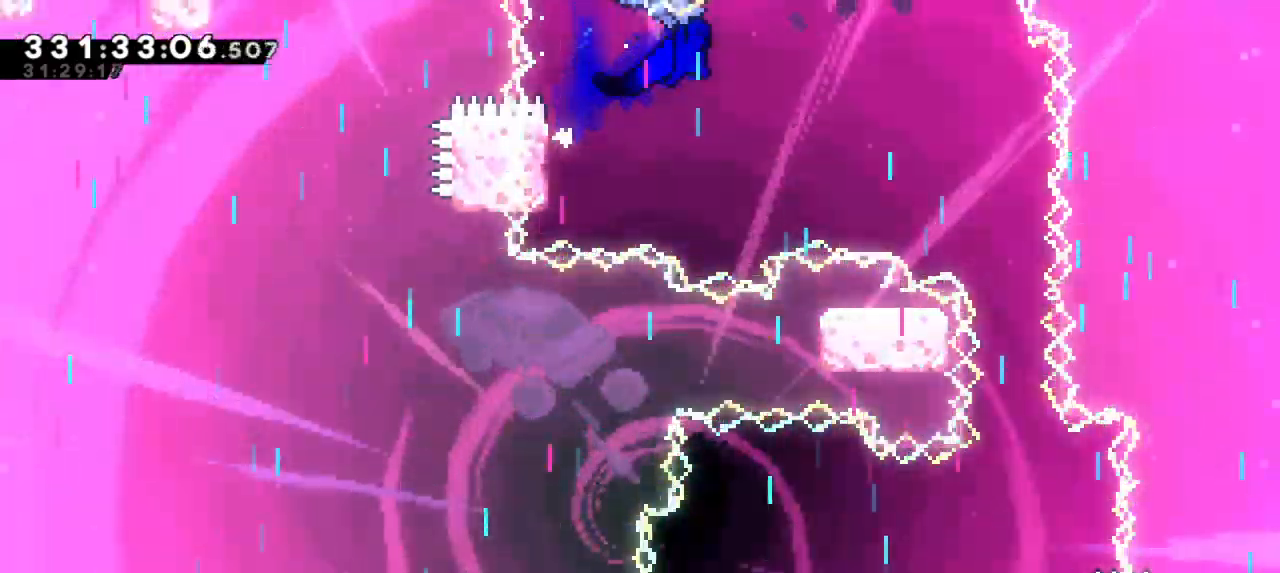
{"keys": ["grab", "jump2", "right"], "events": []}
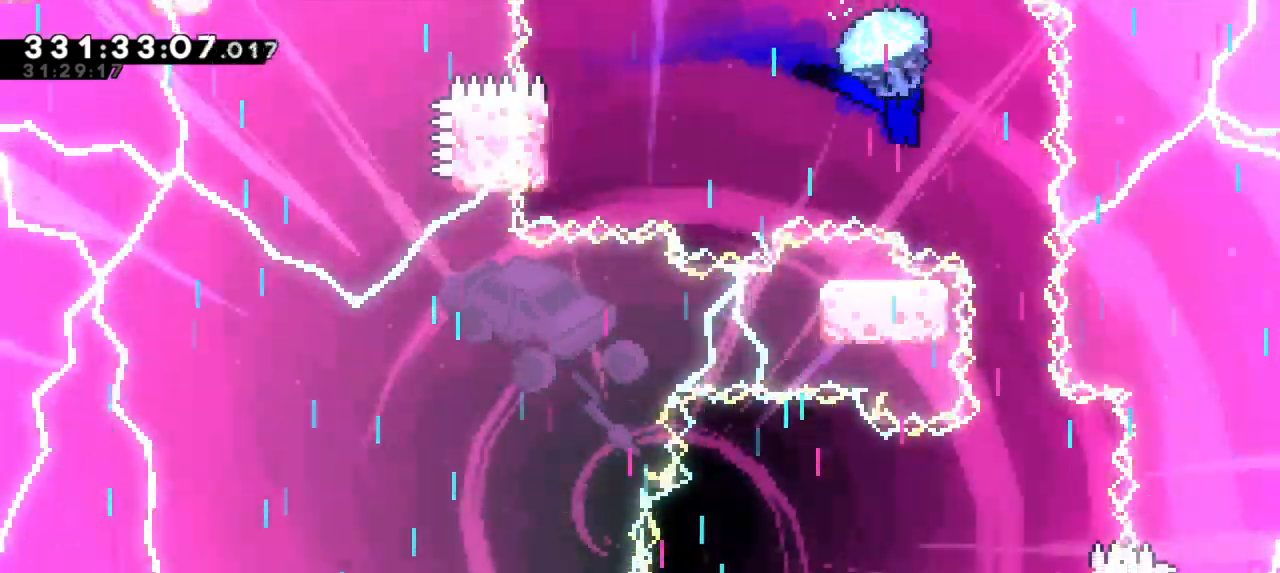
{"keys": ["grab", "right"], "events": [[17, "right", "up"], [50, "jump2", "up"], [367, "right", "down"]]}
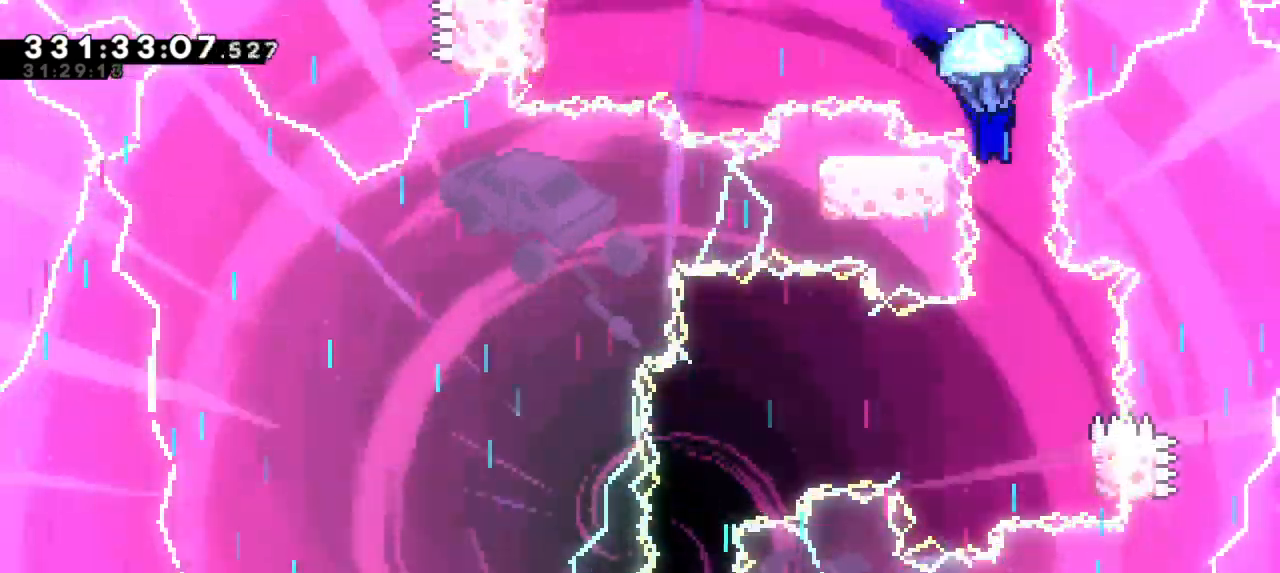
{"keys": ["grab"], "events": [[17, "right", "up"]]}
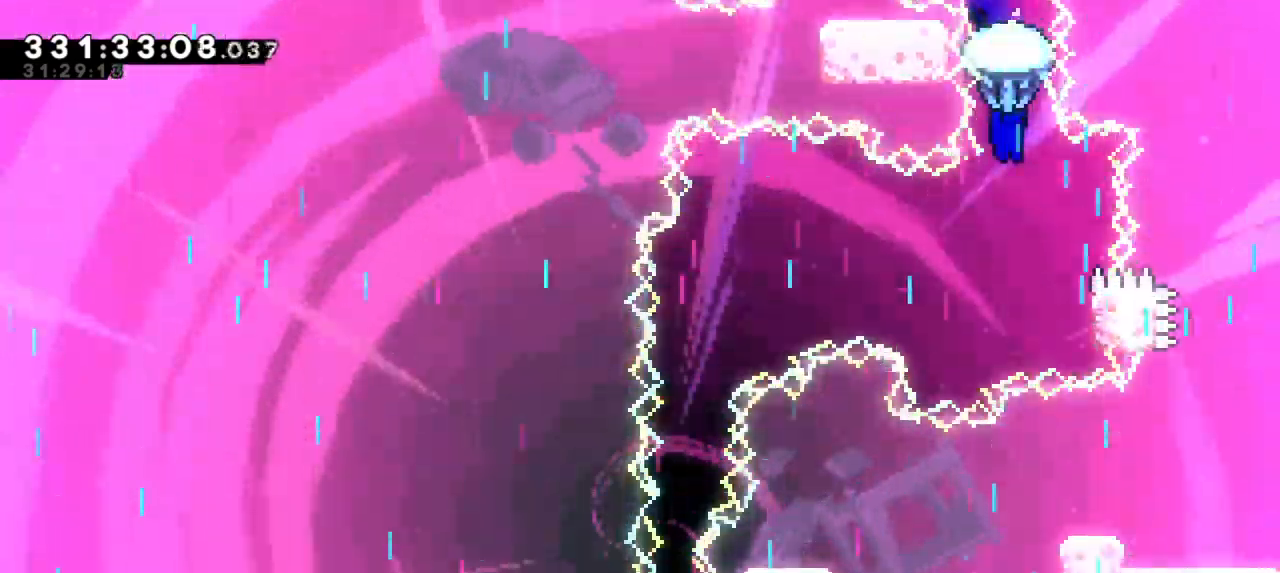
{"keys": ["grab", "right"], "events": [[333, "right", "down"]]}
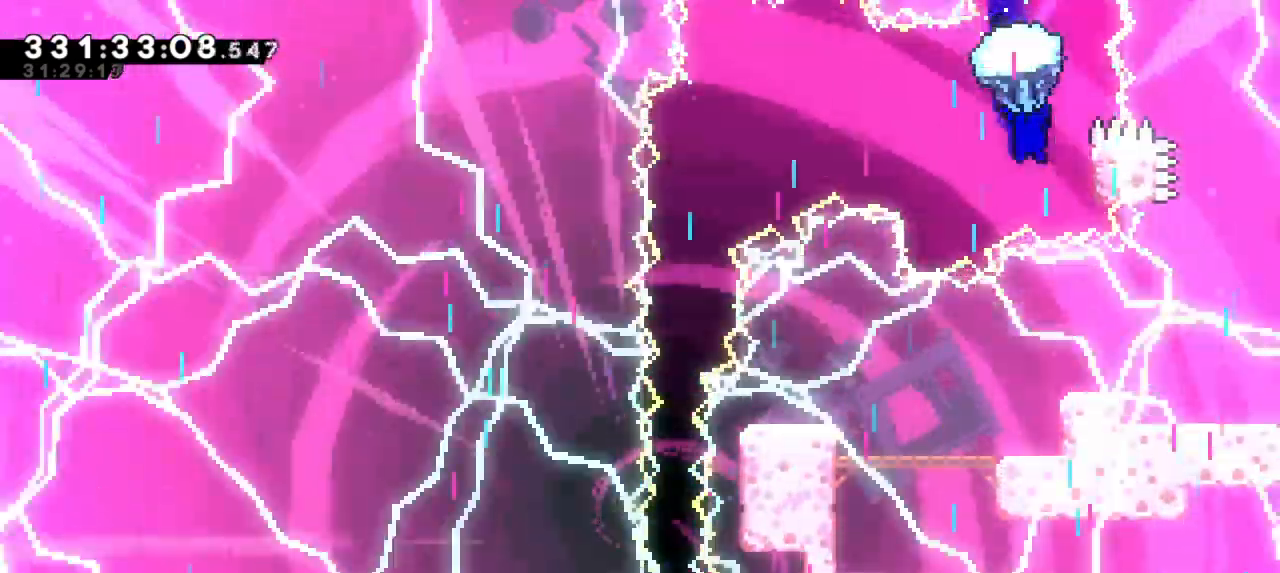
{"keys": ["grab", "jump2", "left"], "events": [[100, "jump2", "down"], [117, "left", "down"], [167, "right", "up"]]}
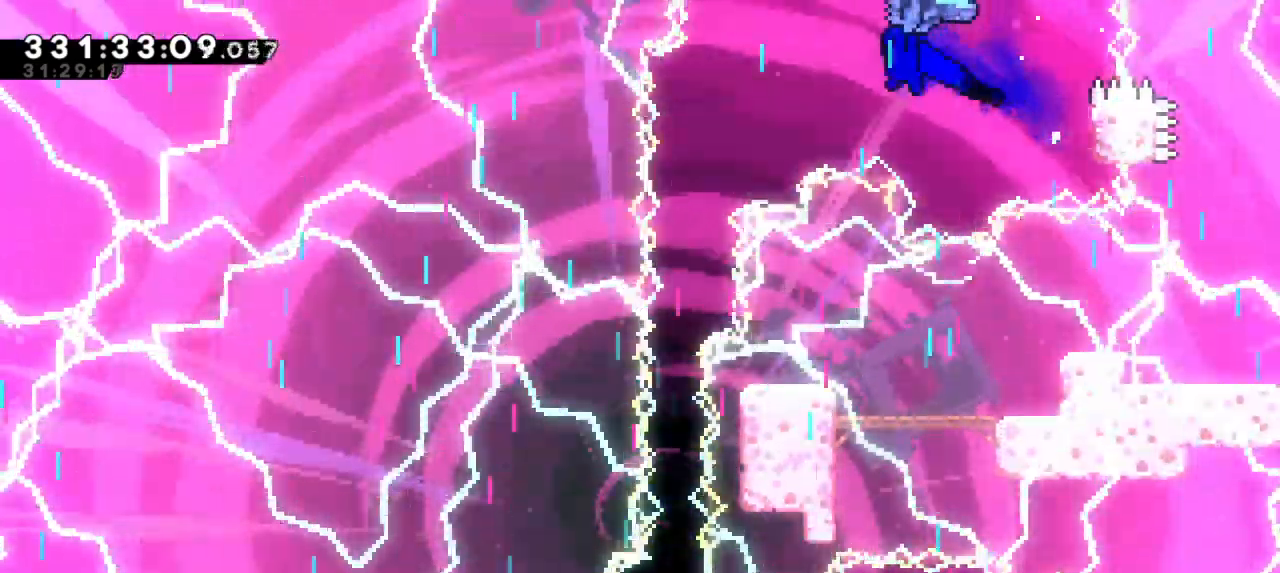
{"keys": ["grab"], "events": [[350, "left", "up"], [417, "jump2", "up"]]}
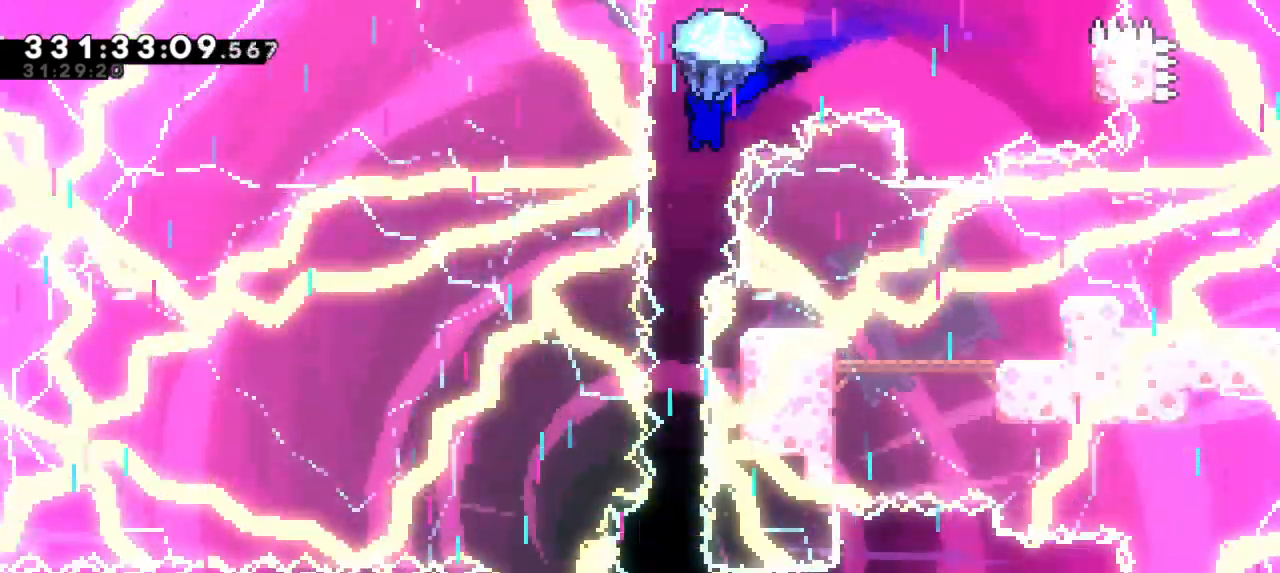
{"keys": ["grab"], "events": [[250, "left", "down"], [350, "left", "up"]]}
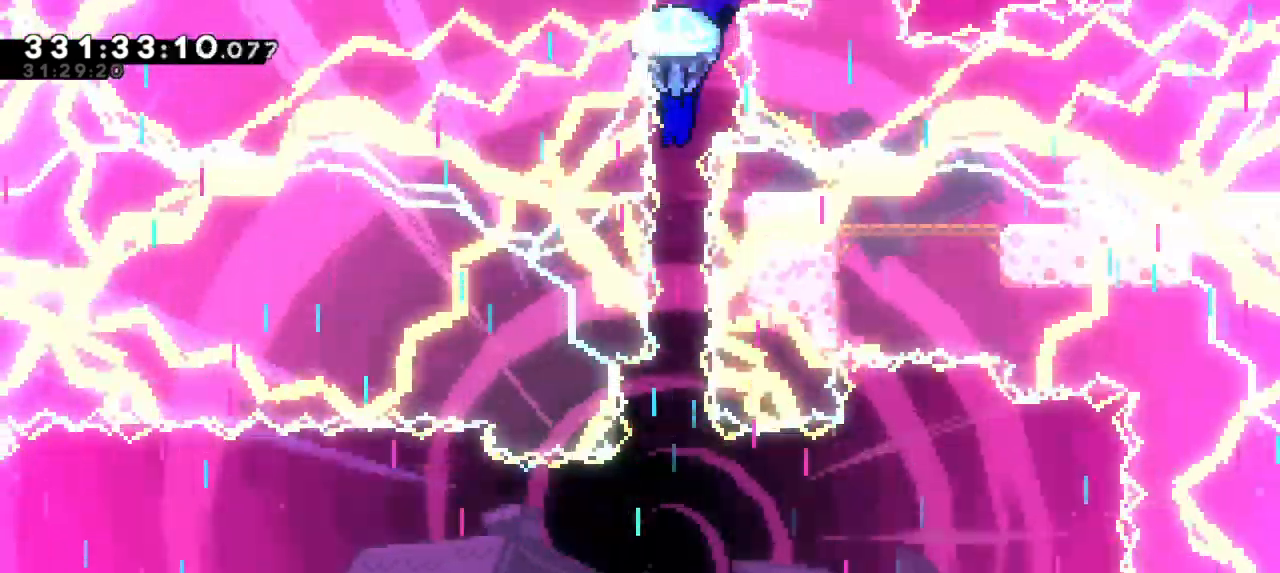
{"keys": ["grab"], "events": []}
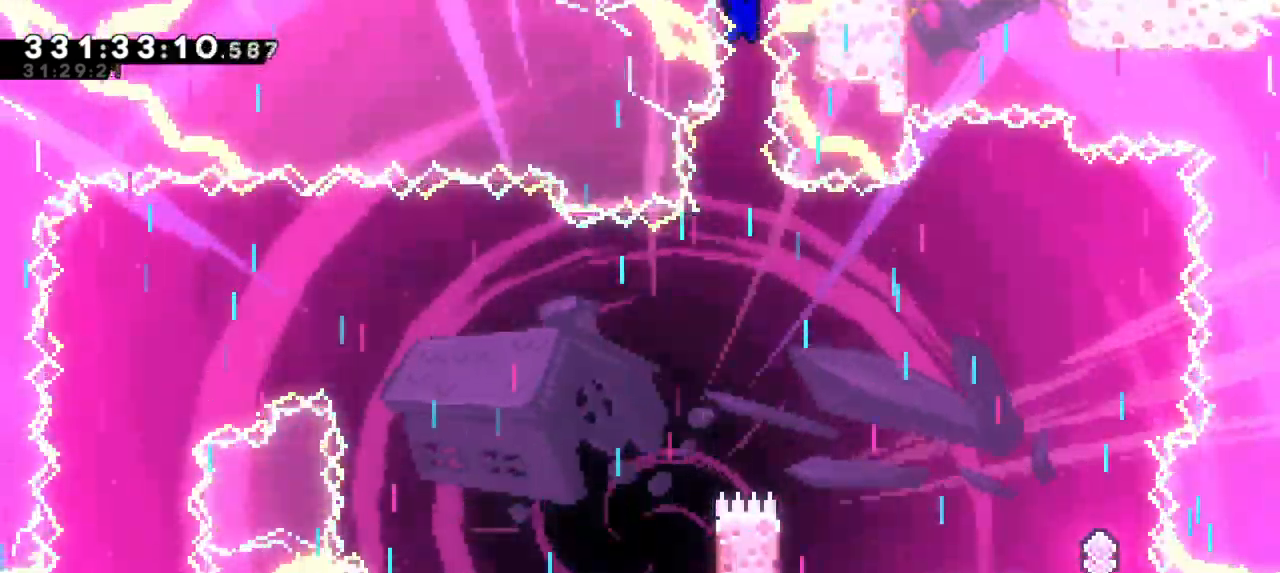
{"keys": ["grab"], "events": []}
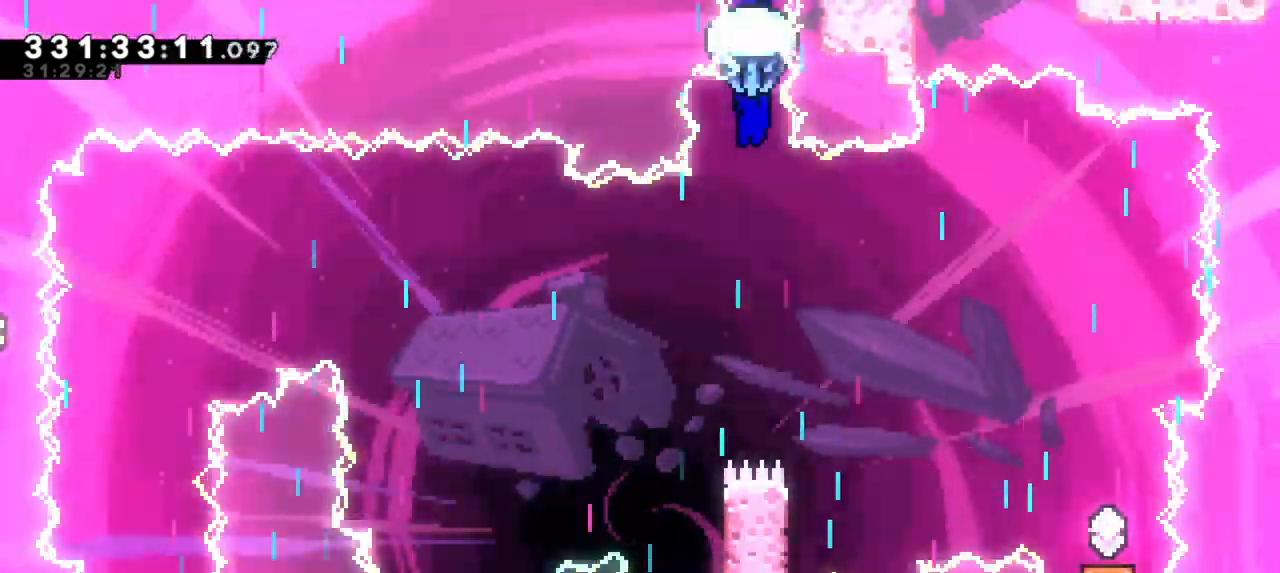
{"keys": ["grab", "left"], "events": [[233, "left", "down"]]}
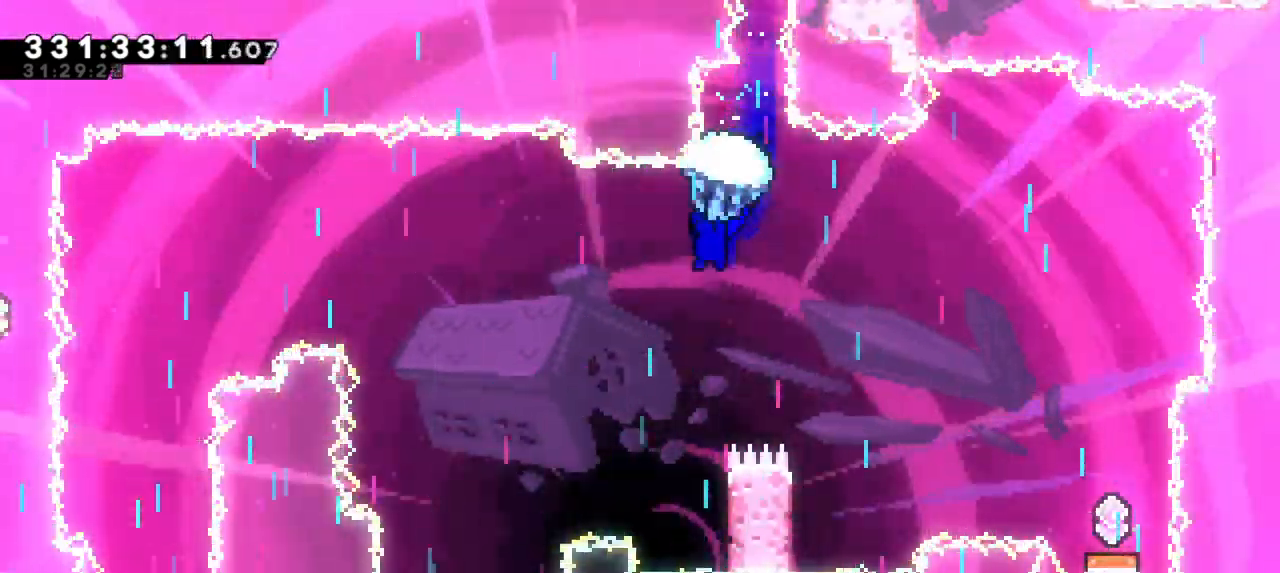
{"keys": [], "events": [[83, "left", "up"], [217, "left", "down"], [433, "left", "up"], [450, "grab", "up"]]}